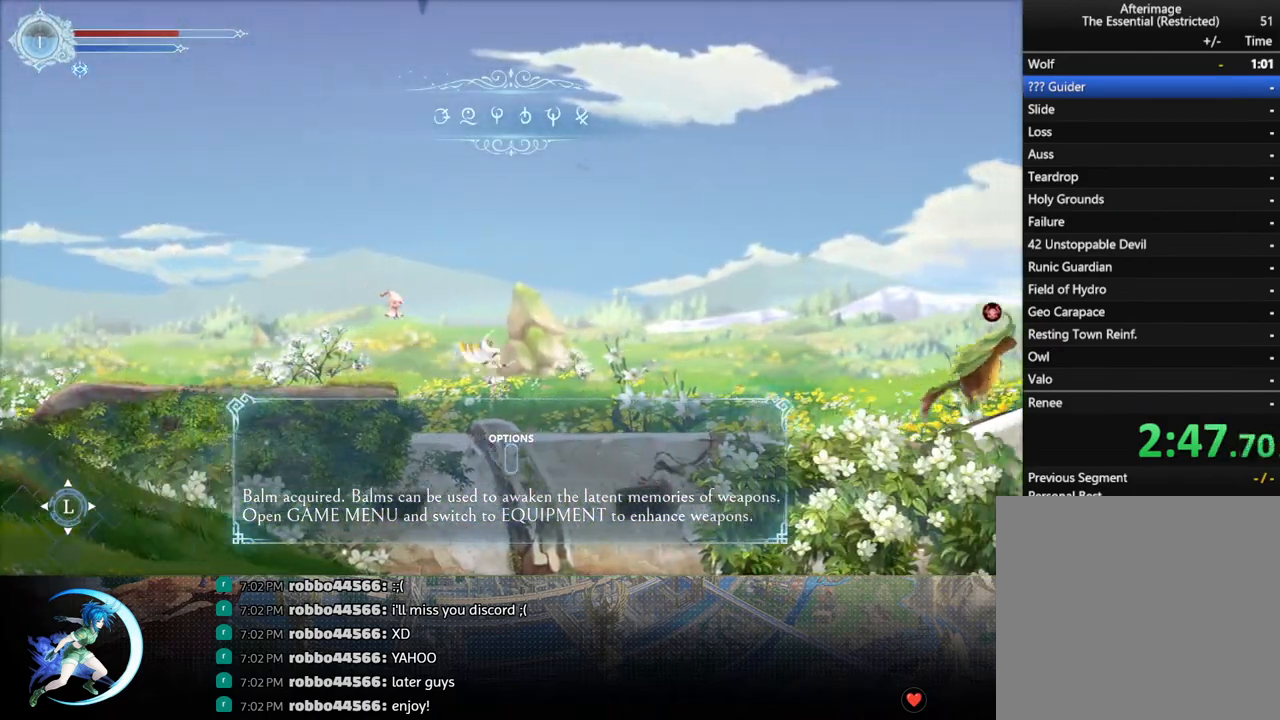
Gameplay with a controller (PlayStation layout); each line is a JSON object with the inputs held at the frame after it. "events" lists button and stick changes between this image and that frame as [ms after this image, input, new state], when the widget could be followed in between.
{"buttons": ["CROSS", "DPAD_RIGHT"], "left_stick": "center", "right_stick": "center", "events": [[100, "R1", "down"], [283, "R1", "up"], [433, "CROSS", "down"]]}
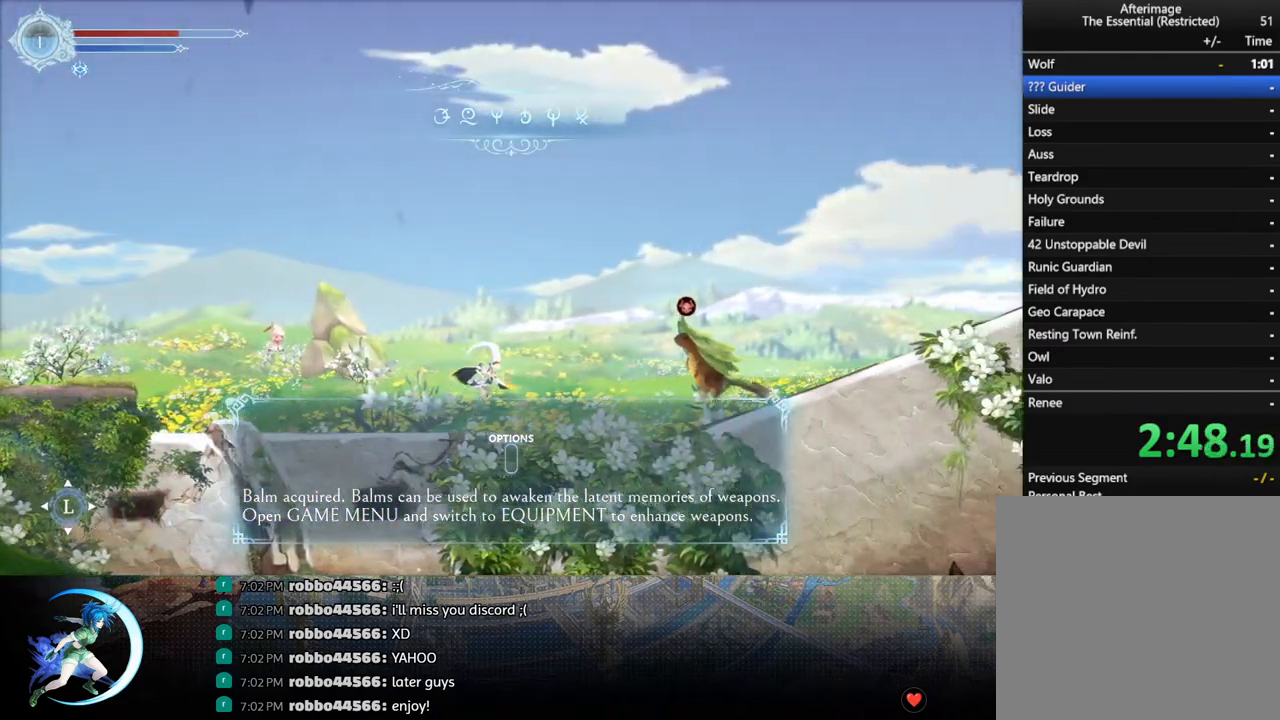
{"buttons": ["DPAD_RIGHT"], "left_stick": "center", "right_stick": "center", "events": [[250, "CROSS", "up"], [300, "R1", "down"], [483, "R1", "up"]]}
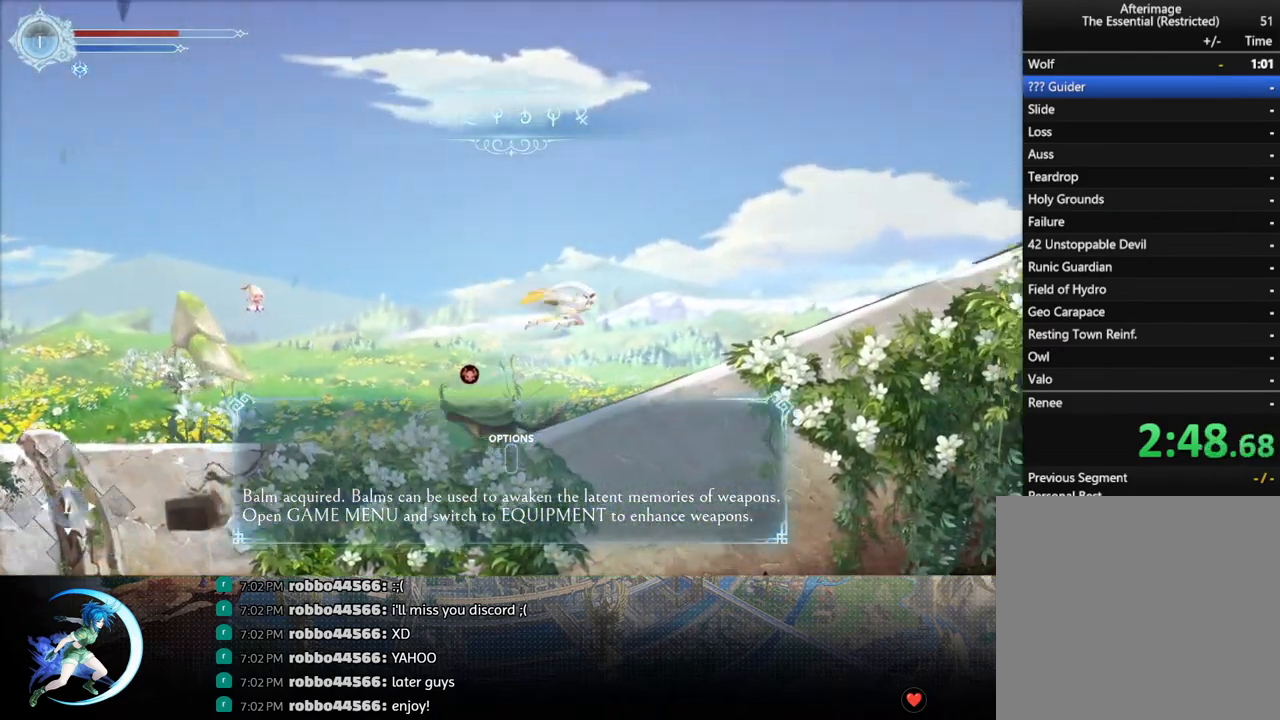
{"buttons": ["R1", "DPAD_RIGHT"], "left_stick": "center", "right_stick": "center", "events": [[467, "R1", "down"]]}
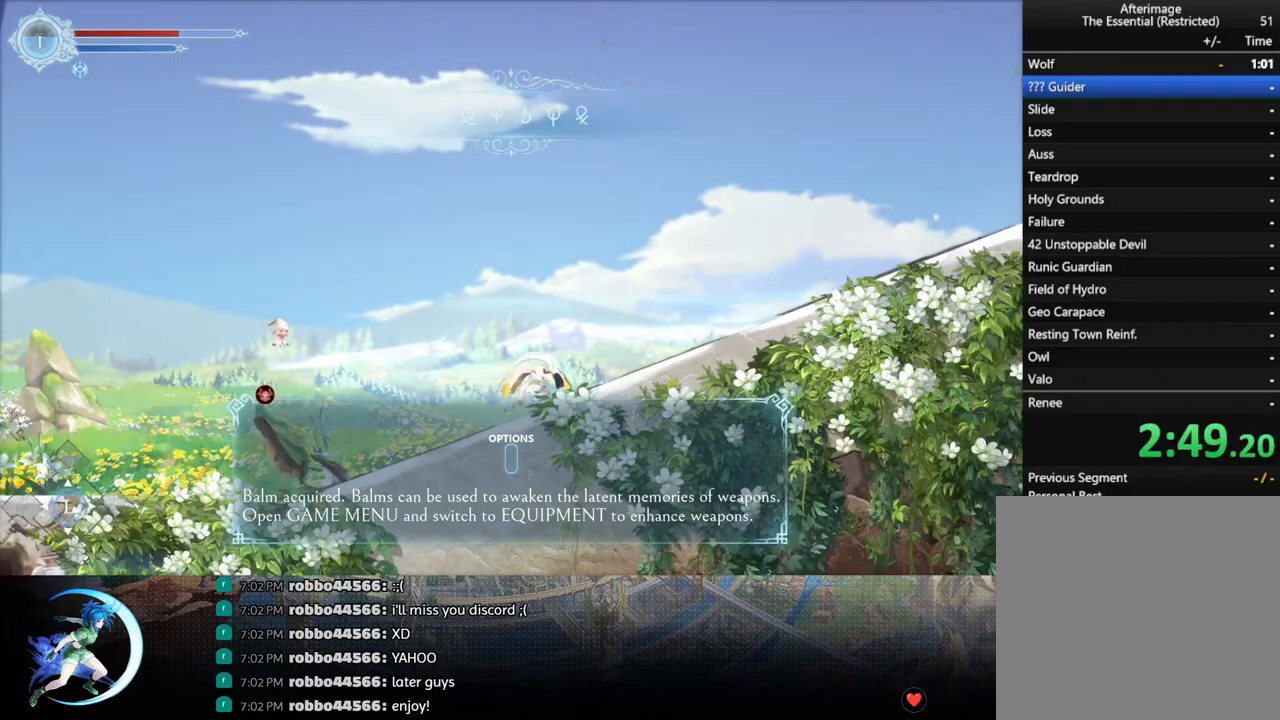
{"buttons": ["DPAD_RIGHT"], "left_stick": "center", "right_stick": "center", "events": [[133, "R1", "up"], [300, "R1", "down"], [450, "R1", "up"]]}
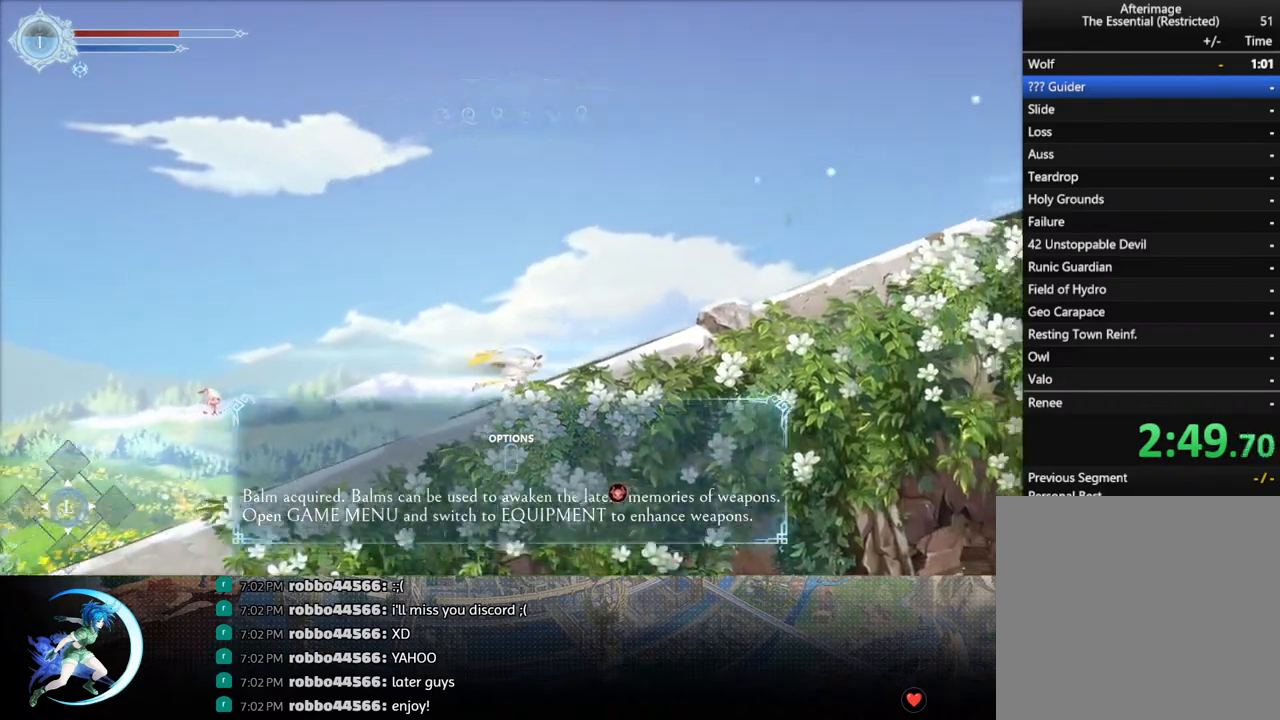
{"buttons": ["R1", "DPAD_RIGHT"], "left_stick": "center", "right_stick": "center", "events": [[133, "R1", "down"], [283, "R1", "up"], [450, "R1", "down"]]}
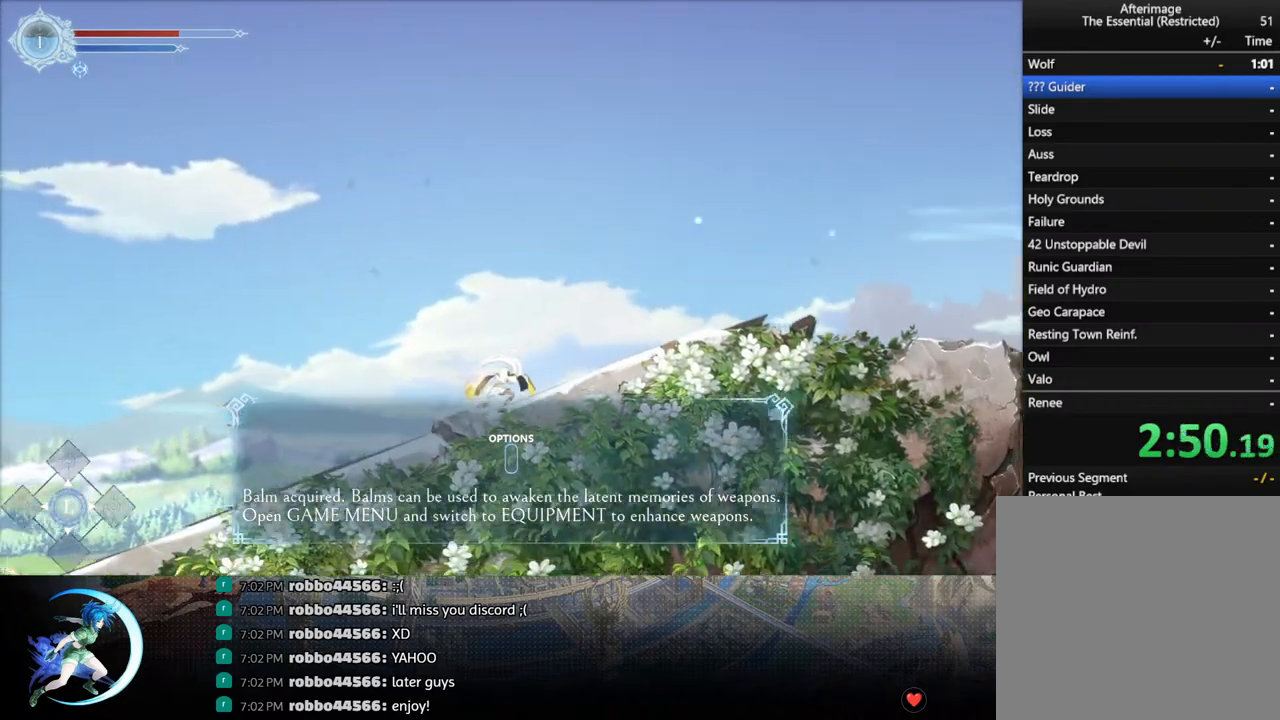
{"buttons": ["DPAD_RIGHT"], "left_stick": "center", "right_stick": "center", "events": [[117, "R1", "up"], [283, "R1", "down"], [450, "R1", "up"]]}
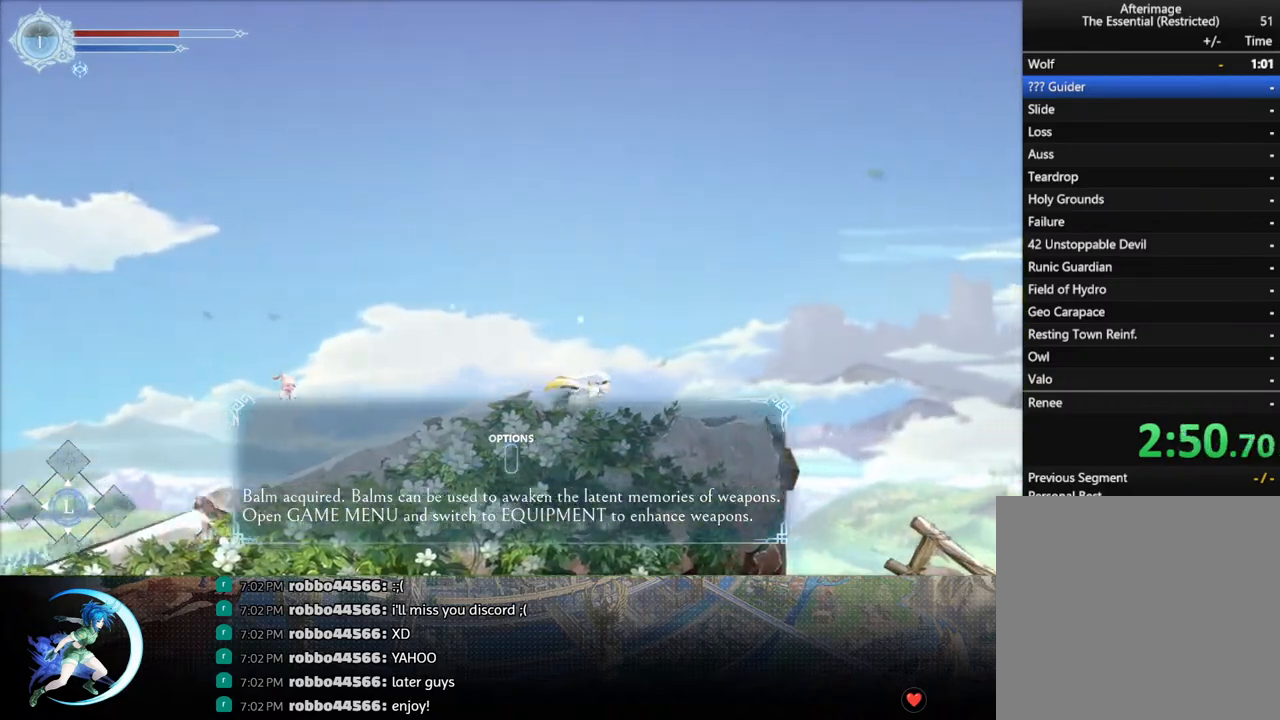
{"buttons": ["R1", "DPAD_RIGHT"], "left_stick": "center", "right_stick": "center", "events": [[417, "R1", "down"]]}
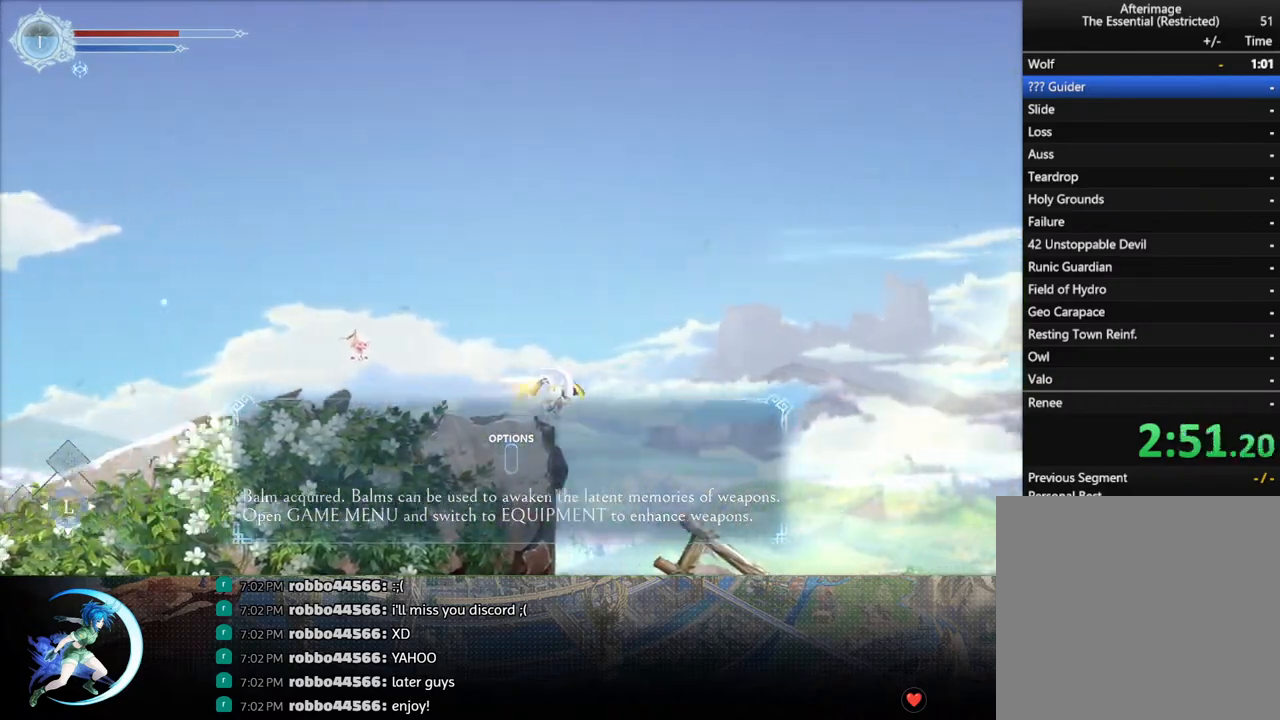
{"buttons": ["DPAD_RIGHT"], "left_stick": "center", "right_stick": "center", "events": [[67, "R1", "up"]]}
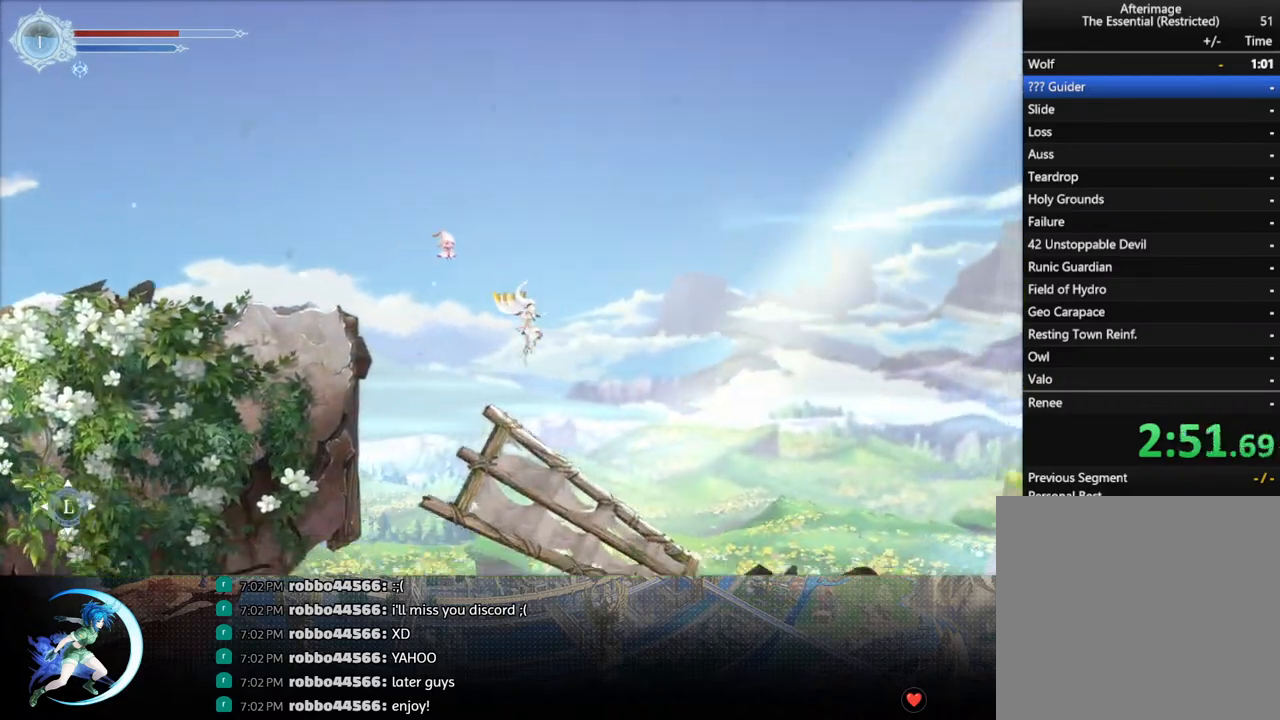
{"buttons": ["DPAD_RIGHT"], "left_stick": "center", "right_stick": "center", "events": [[283, "R1", "down"], [467, "R1", "up"]]}
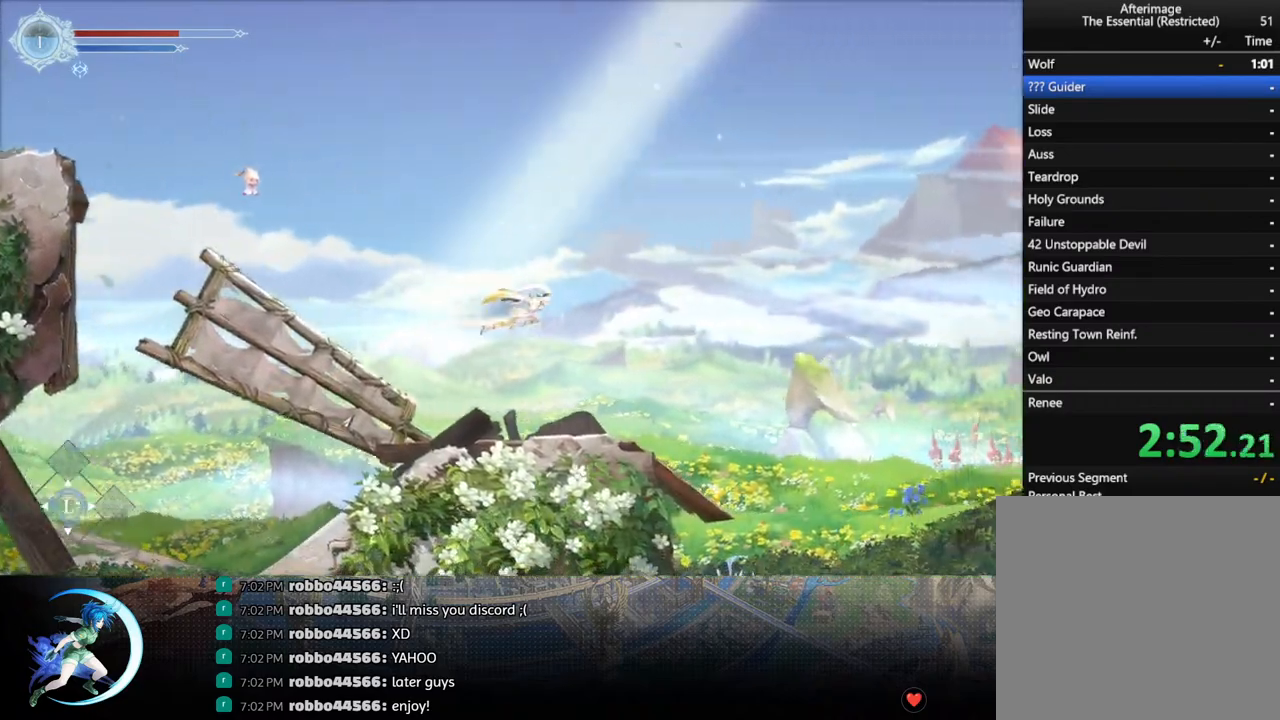
{"buttons": ["DPAD_RIGHT"], "left_stick": "center", "right_stick": "center", "events": []}
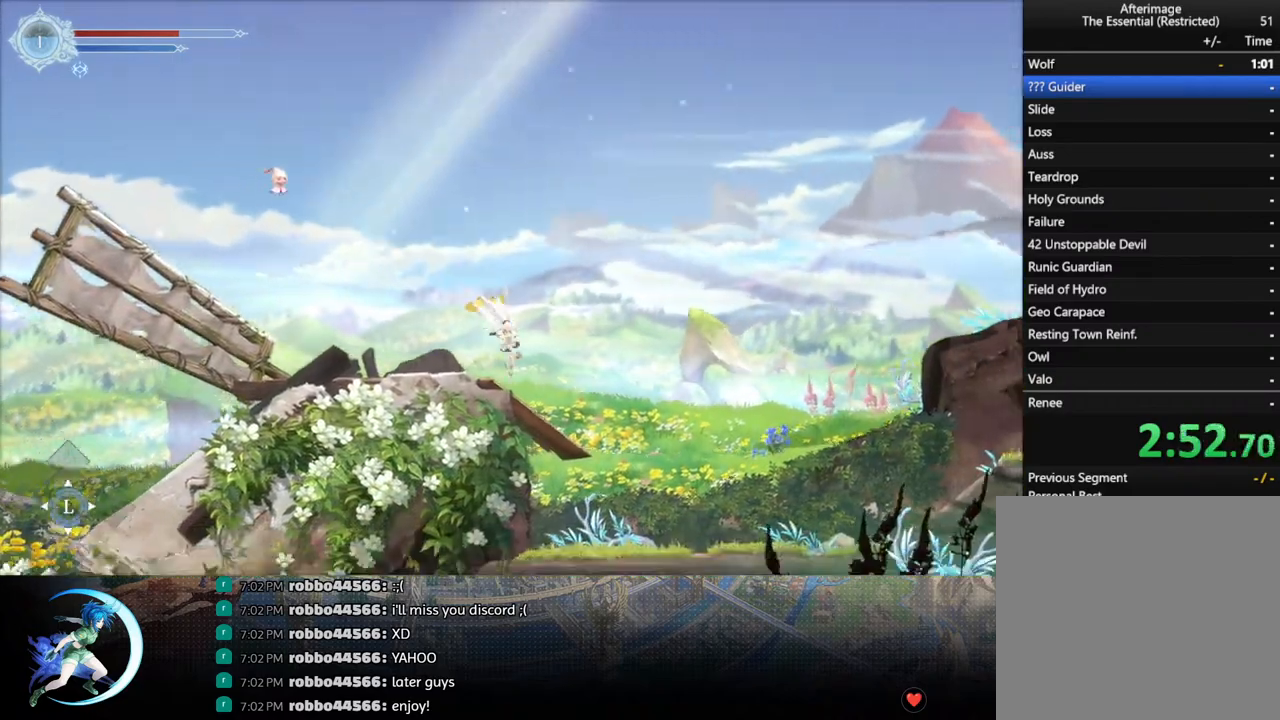
{"buttons": [], "left_stick": "center", "right_stick": "center", "events": [[400, "DPAD_RIGHT", "up"]]}
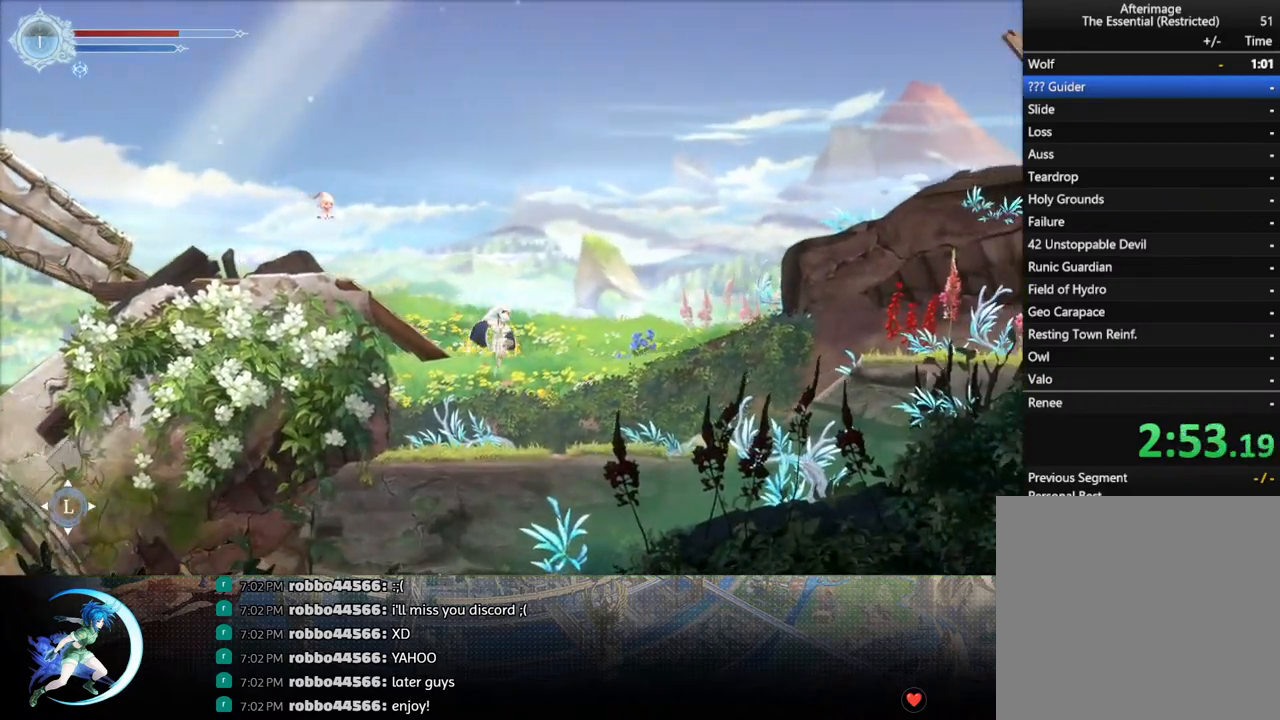
{"buttons": ["DPAD_LEFT"], "left_stick": "center", "right_stick": "center", "events": [[83, "DPAD_LEFT", "down"], [300, "R1", "down"], [483, "R1", "up"]]}
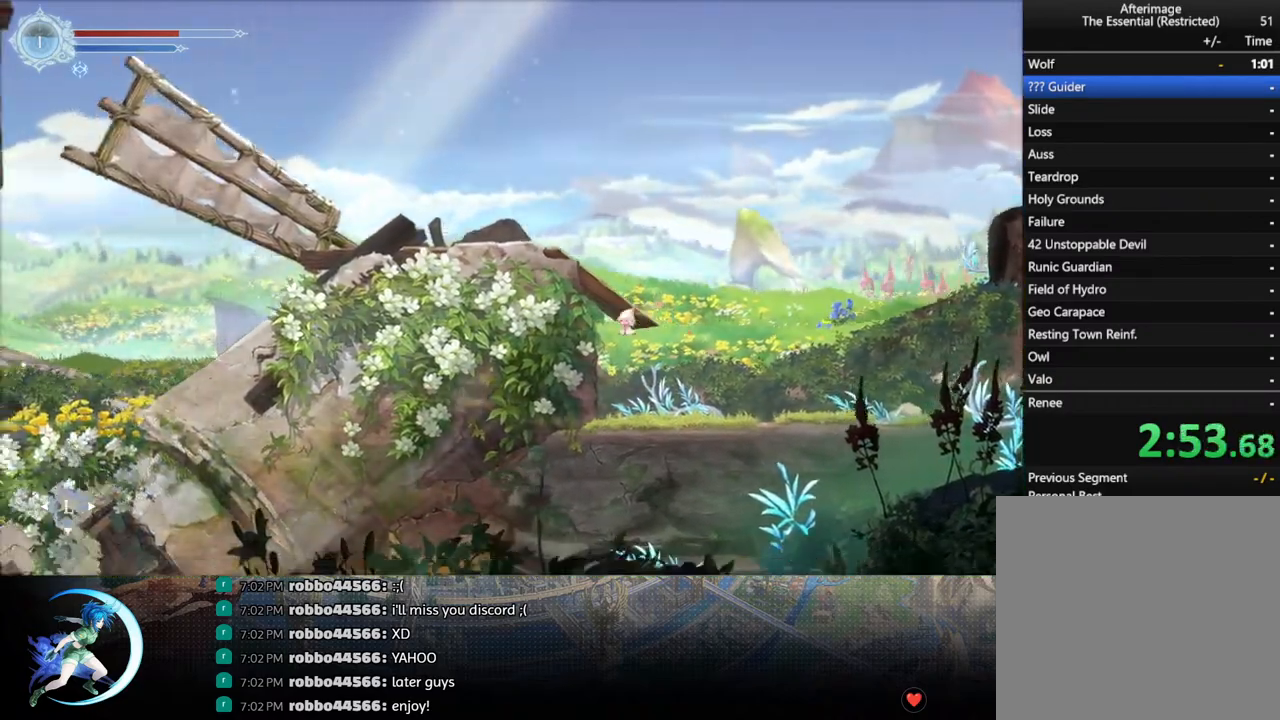
{"buttons": ["DPAD_LEFT"], "left_stick": "center", "right_stick": "center", "events": []}
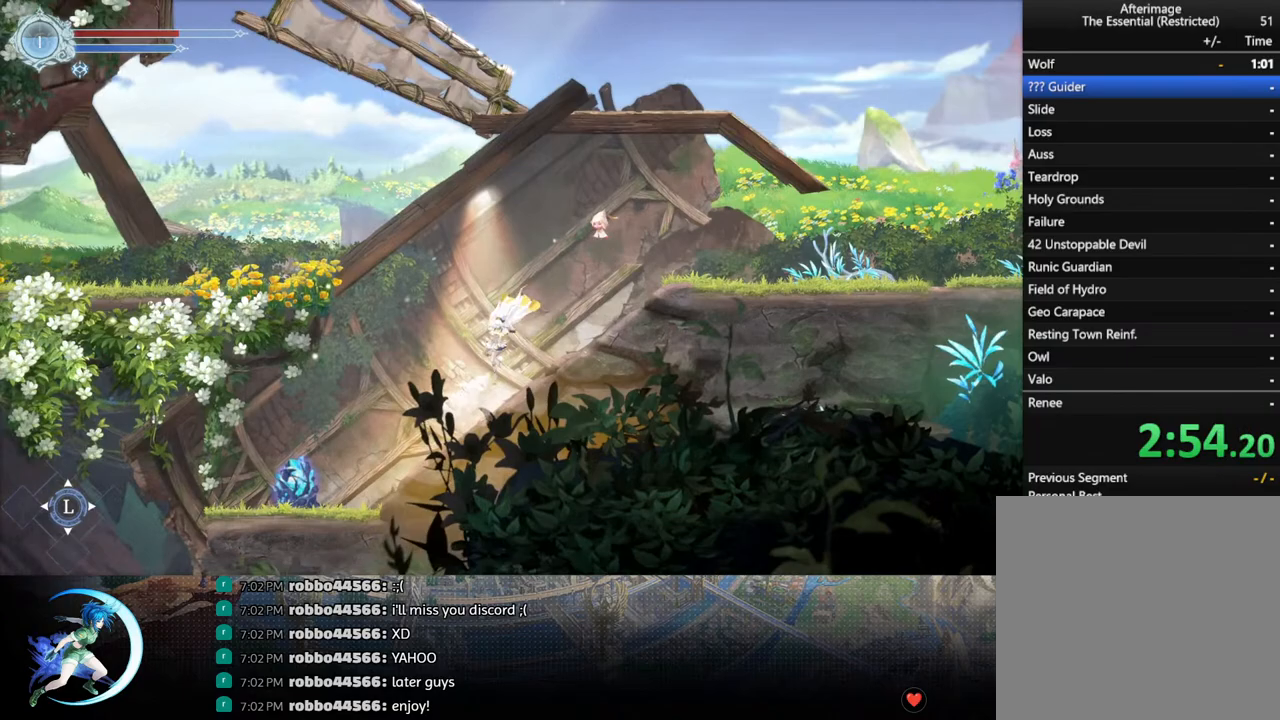
{"buttons": ["DPAD_LEFT"], "left_stick": "center", "right_stick": "center", "events": []}
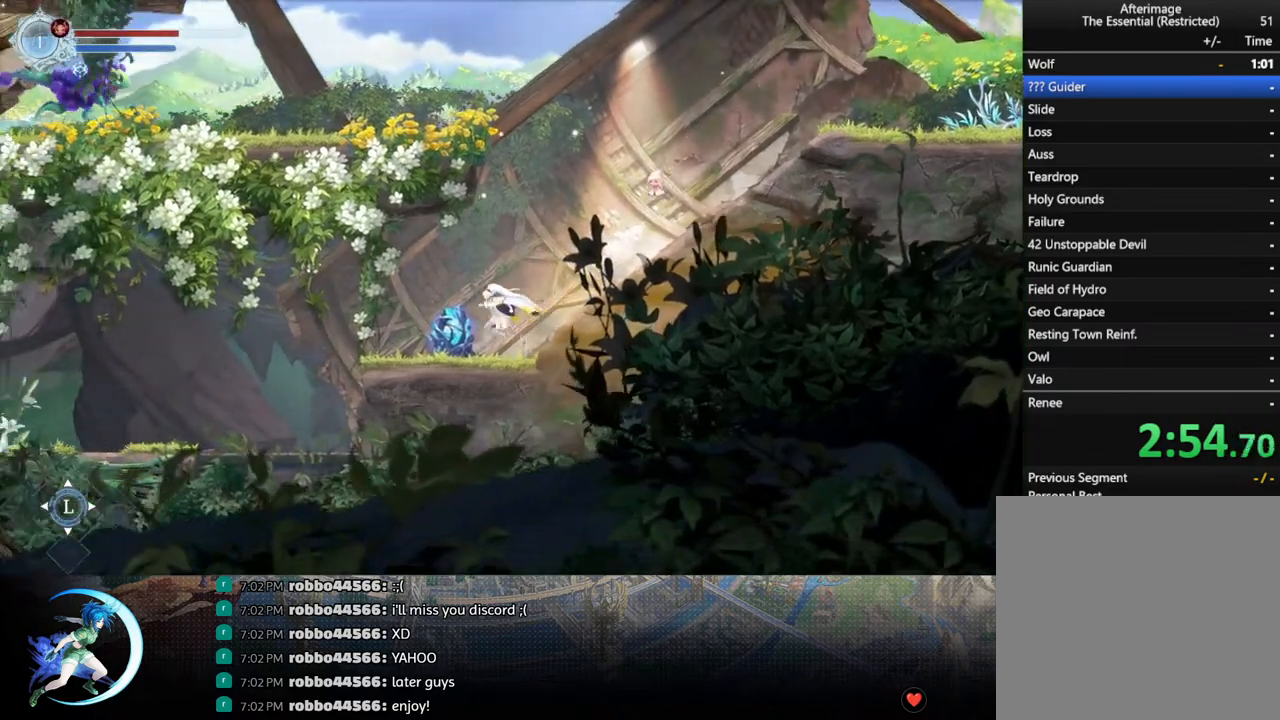
{"buttons": [], "left_stick": "center", "right_stick": "center", "events": [[83, "DPAD_LEFT", "up"], [100, "SQUARE", "down"], [217, "DPAD_DOWN", "down"], [217, "SQUARE", "up"], [283, "DPAD_DOWN", "up"], [317, "SQUARE", "down"], [417, "DPAD_DOWN", "down"], [417, "SQUARE", "up"], [483, "DPAD_DOWN", "up"]]}
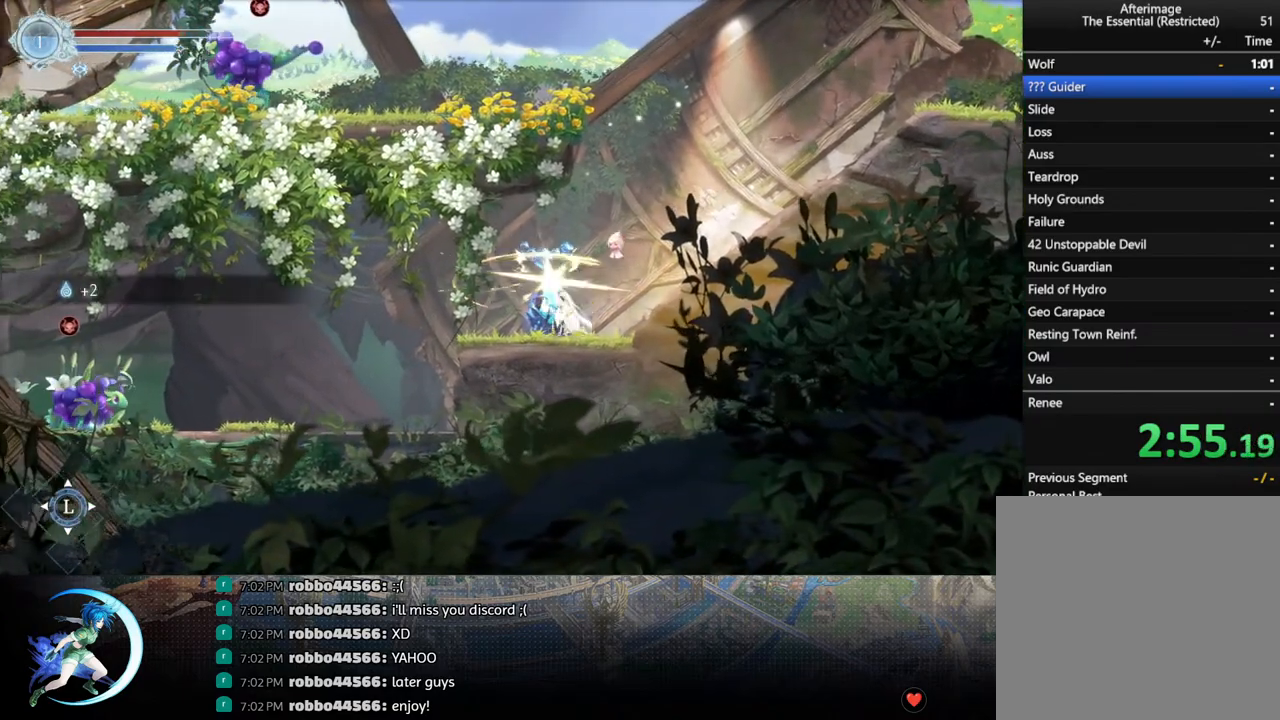
{"buttons": ["SQUARE"], "left_stick": "center", "right_stick": "center", "events": [[33, "SQUARE", "down"], [133, "DPAD_DOWN", "down"], [133, "SQUARE", "up"], [200, "DPAD_DOWN", "up"], [233, "SQUARE", "down"], [350, "DPAD_DOWN", "down"], [350, "SQUARE", "up"], [417, "DPAD_DOWN", "up"], [450, "SQUARE", "down"]]}
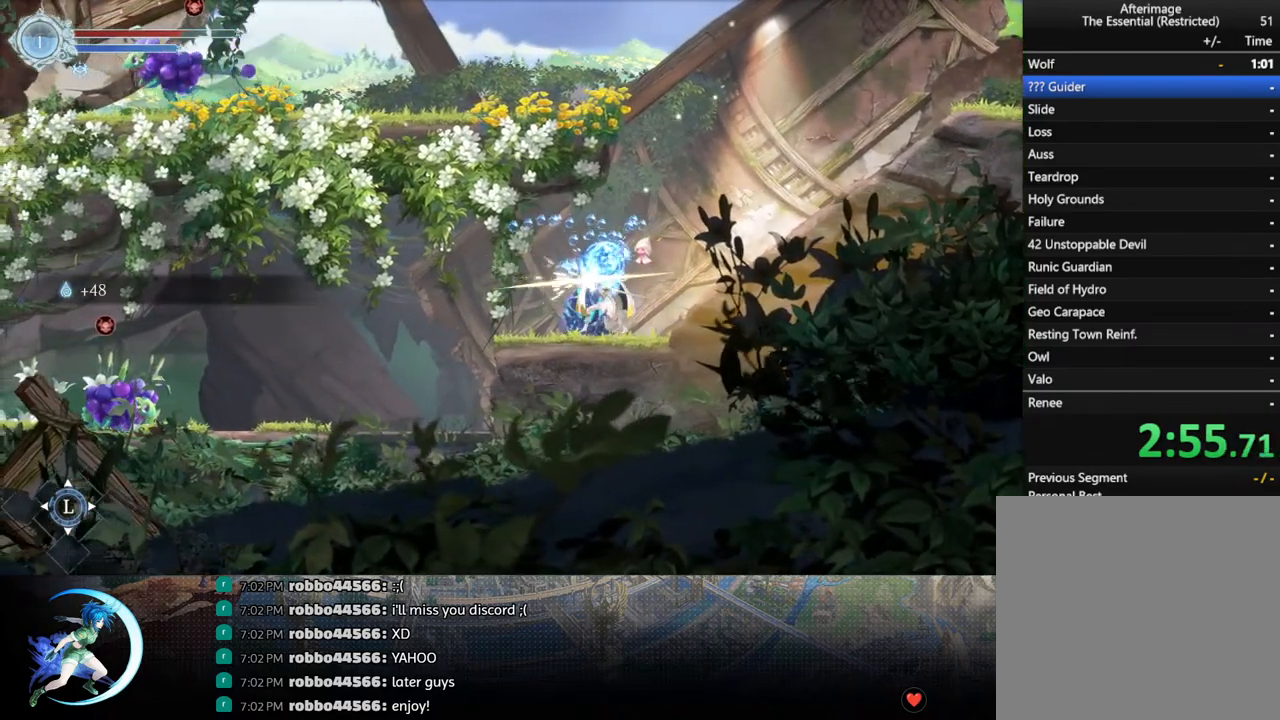
{"buttons": ["DPAD_DOWN"], "left_stick": "center", "right_stick": "center", "events": [[50, "SQUARE", "up"], [67, "DPAD_DOWN", "down"], [117, "DPAD_DOWN", "up"], [150, "SQUARE", "down"], [250, "DPAD_DOWN", "down"], [250, "SQUARE", "up"], [317, "DPAD_DOWN", "up"], [367, "SQUARE", "down"], [467, "SQUARE", "up"], [483, "DPAD_DOWN", "down"]]}
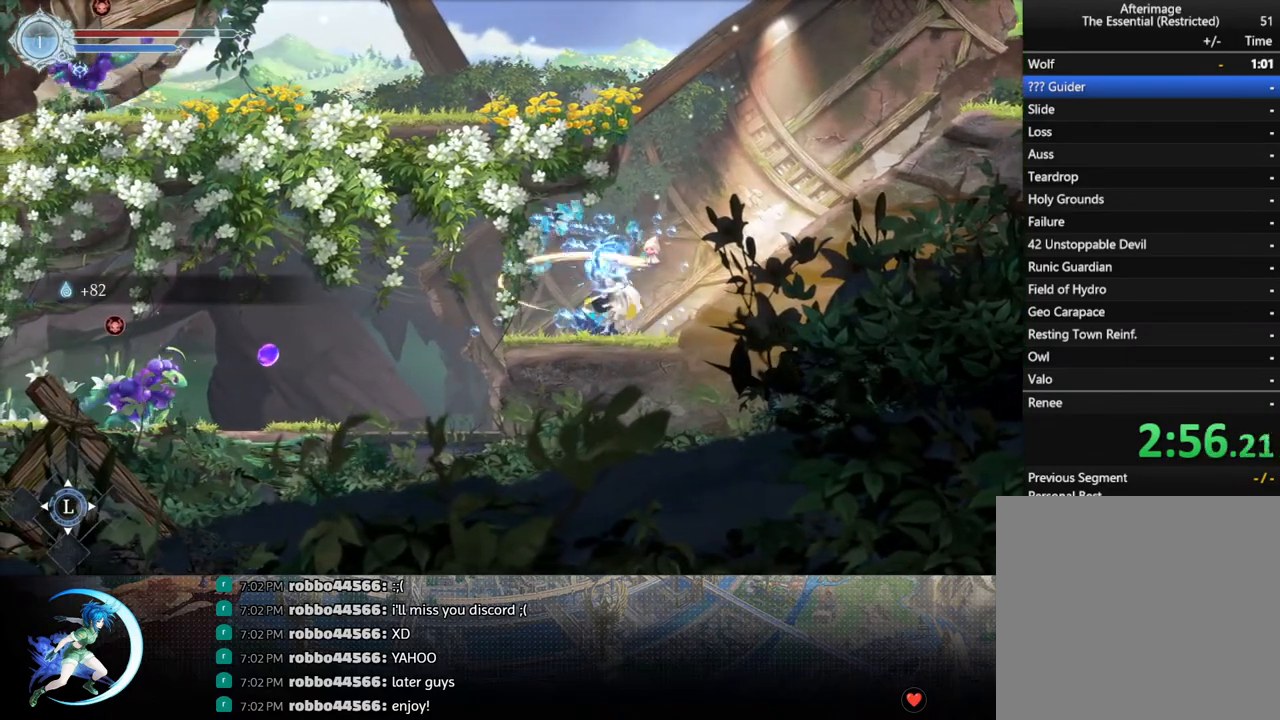
{"buttons": ["DPAD_LEFT"], "left_stick": "center", "right_stick": "center", "events": [[33, "DPAD_DOWN", "up"], [217, "DPAD_LEFT", "down"]]}
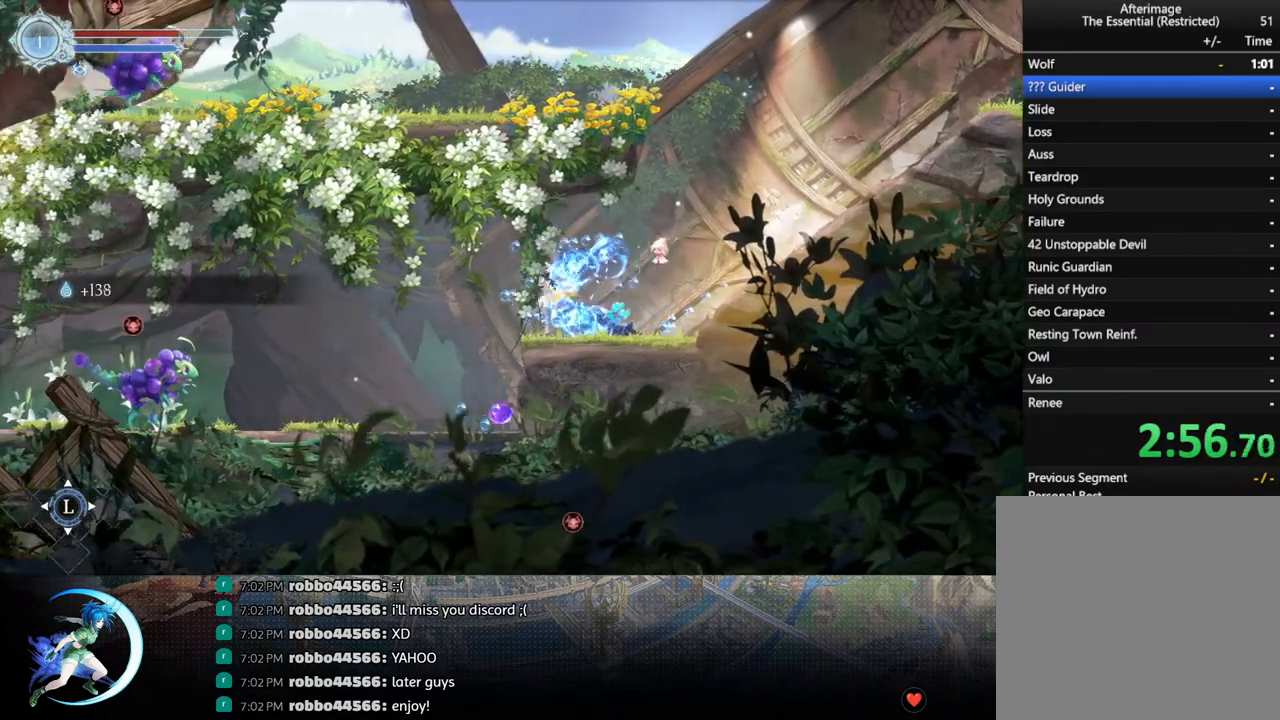
{"buttons": ["R1", "DPAD_RIGHT"], "left_stick": "center", "right_stick": "center", "events": [[50, "DPAD_LEFT", "up"], [100, "DPAD_RIGHT", "down"], [167, "R1", "down"], [333, "R1", "up"], [500, "R1", "down"]]}
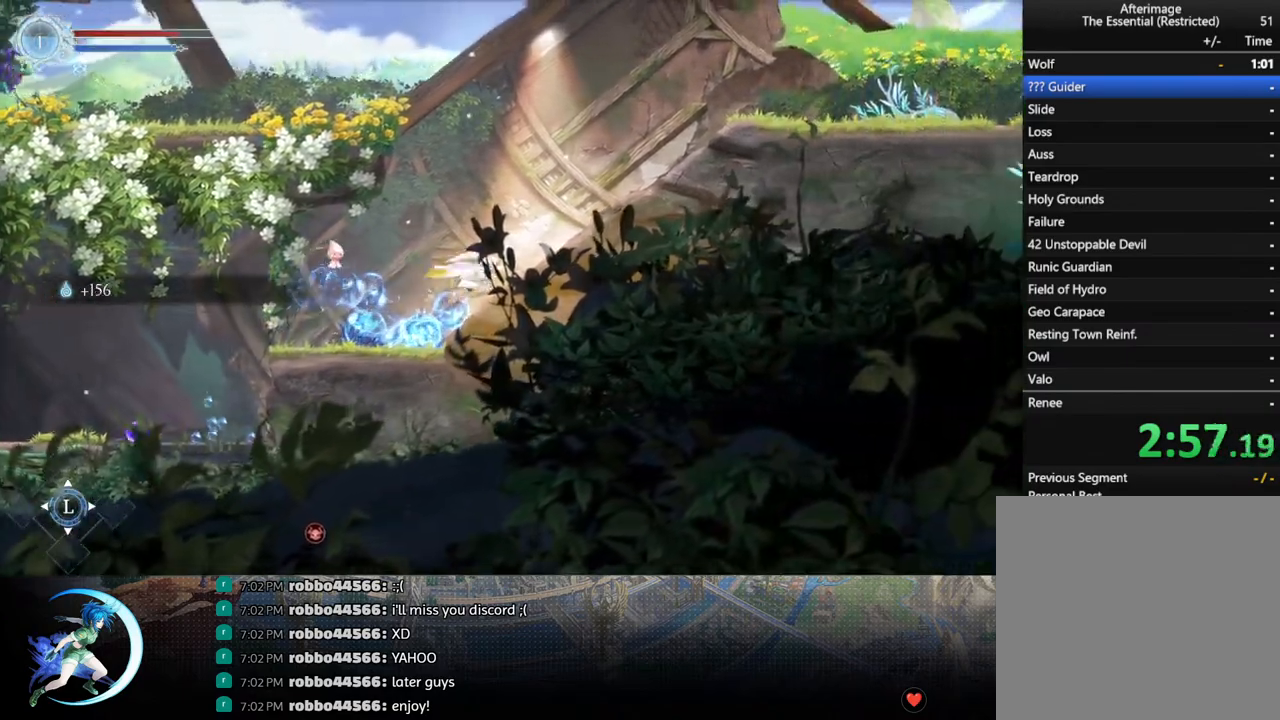
{"buttons": ["R1", "DPAD_RIGHT"], "left_stick": "center", "right_stick": "center", "events": [[167, "R1", "up"], [383, "R1", "down"]]}
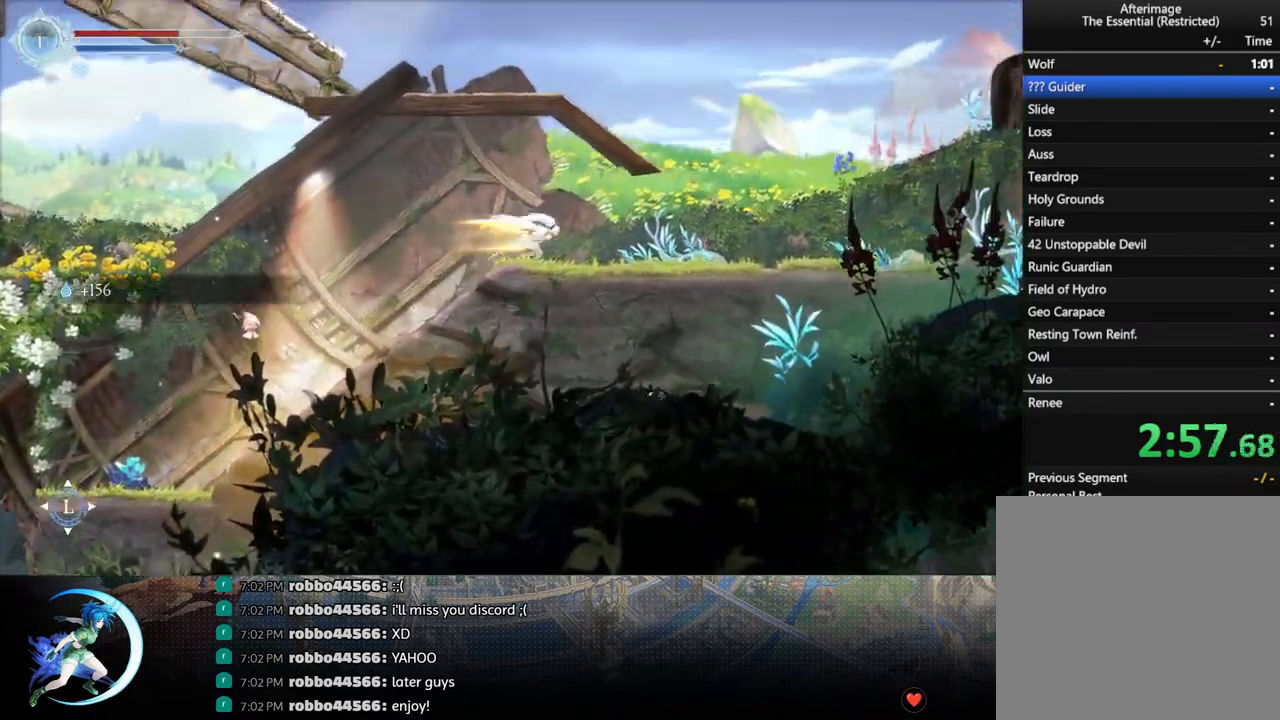
{"buttons": ["DPAD_RIGHT"], "left_stick": "center", "right_stick": "center", "events": [[50, "R1", "up"], [250, "R1", "down"], [400, "R1", "up"]]}
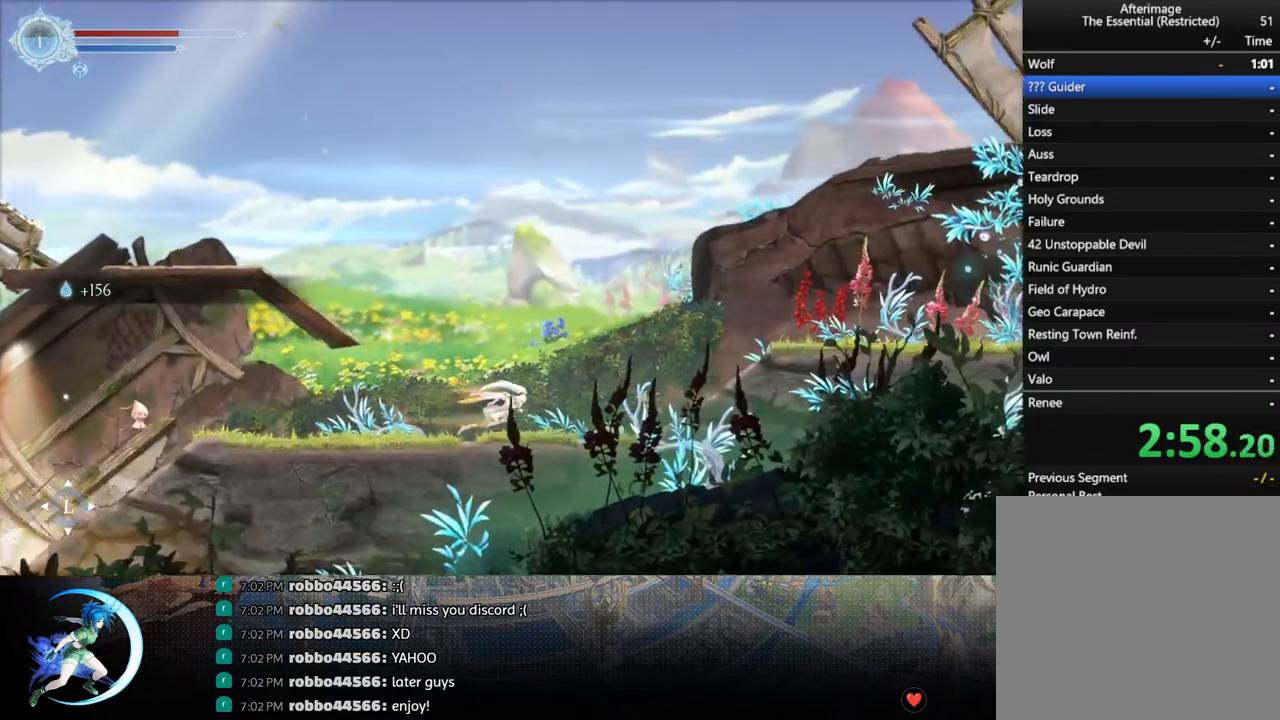
{"buttons": ["R1", "DPAD_RIGHT"], "left_stick": "center", "right_stick": "center", "events": [[83, "R1", "down"], [267, "R1", "up"], [450, "R1", "down"]]}
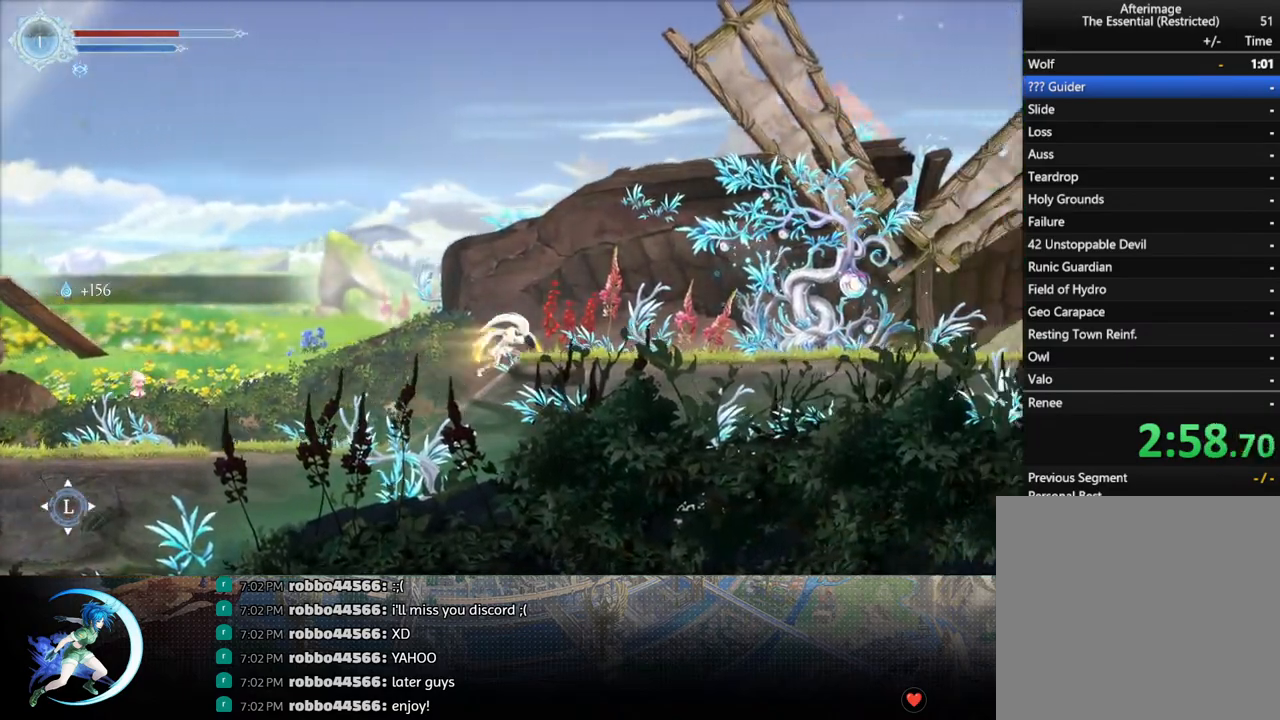
{"buttons": ["DPAD_RIGHT"], "left_stick": "center", "right_stick": "center", "events": [[117, "R1", "up"], [267, "R1", "down"], [450, "R1", "up"]]}
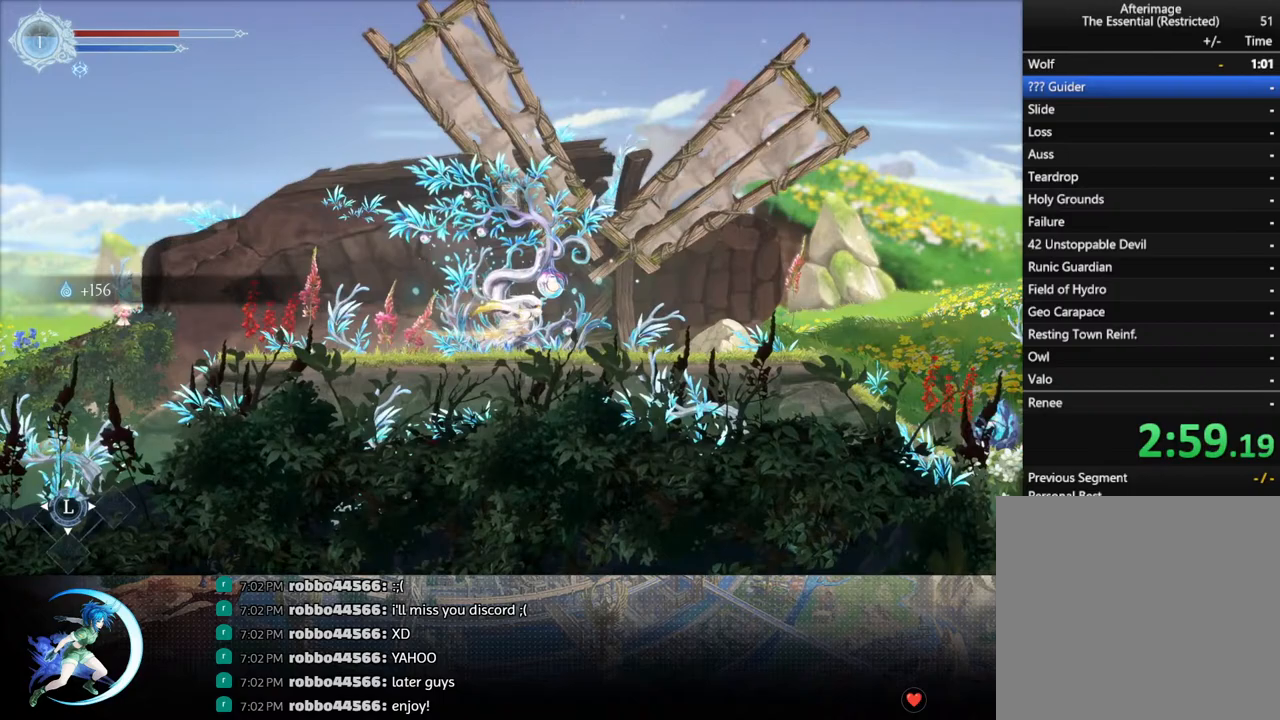
{"buttons": ["DPAD_RIGHT"], "left_stick": "center", "right_stick": "center", "events": [[100, "R1", "down"], [250, "R1", "up"], [450, "R1", "down"], [500, "R1", "up"]]}
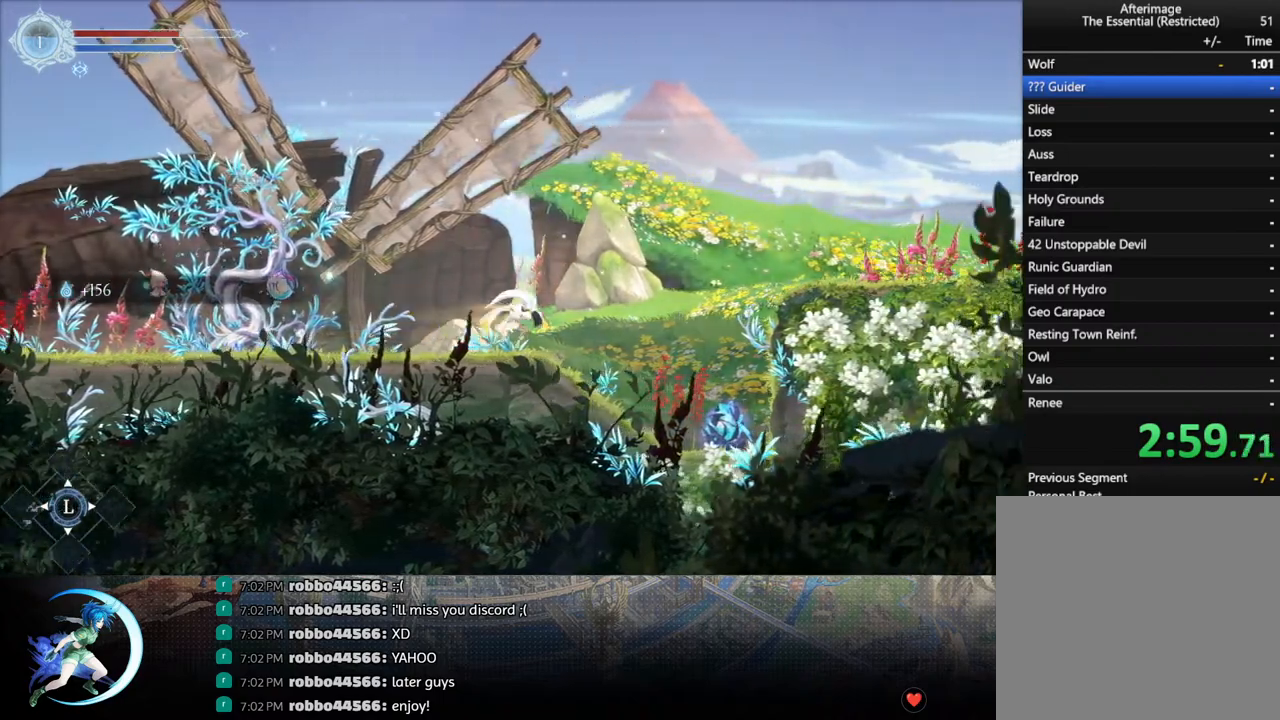
{"buttons": [], "left_stick": "center", "right_stick": "center", "events": [[450, "DPAD_RIGHT", "up"]]}
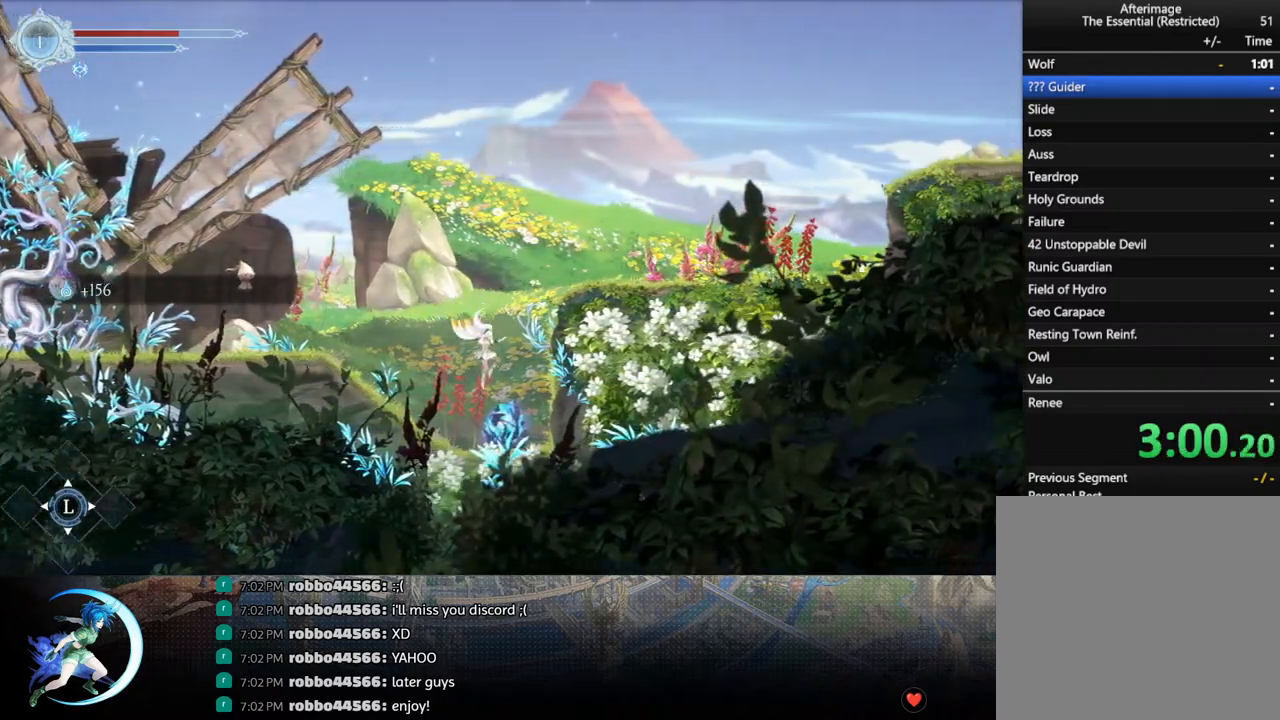
{"buttons": ["SQUARE"], "left_stick": "center", "right_stick": "center", "events": [[267, "SQUARE", "down"], [367, "SQUARE", "up"], [400, "DPAD_DOWN", "down"], [433, "DPAD_DOWN", "up"], [483, "SQUARE", "down"]]}
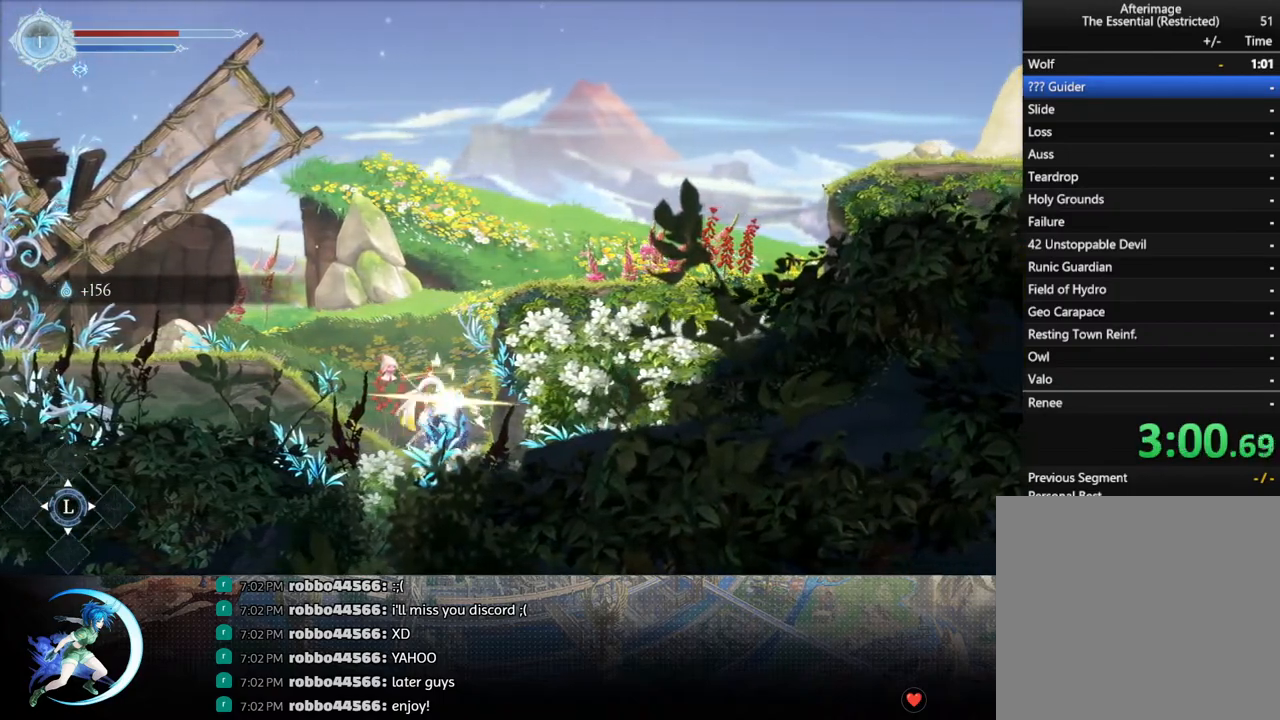
{"buttons": [], "left_stick": "center", "right_stick": "center", "events": [[83, "DPAD_DOWN", "down"], [83, "SQUARE", "up"], [150, "DPAD_DOWN", "up"], [200, "SQUARE", "down"], [283, "DPAD_DOWN", "down"], [283, "SQUARE", "up"], [333, "DPAD_DOWN", "up"], [400, "SQUARE", "down"], [500, "SQUARE", "up"]]}
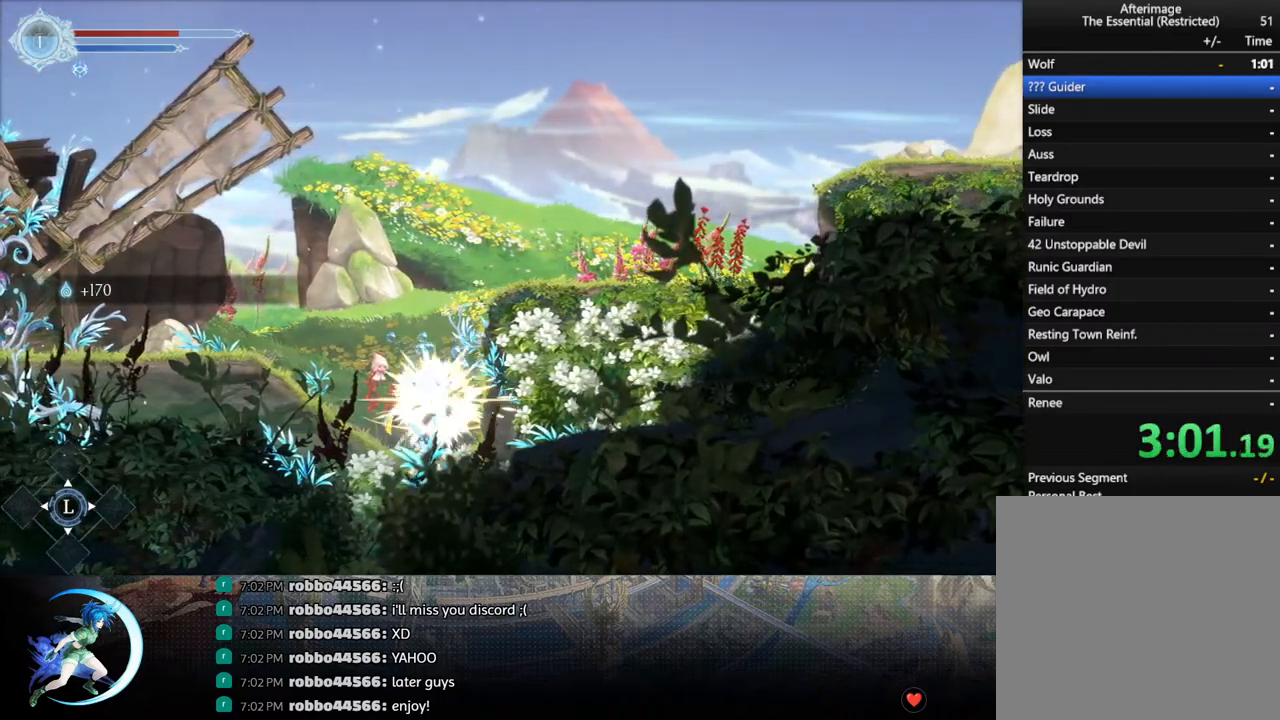
{"buttons": ["SQUARE"], "left_stick": "center", "right_stick": "center", "events": [[17, "DPAD_DOWN", "down"], [83, "DPAD_DOWN", "up"], [100, "SQUARE", "down"], [200, "SQUARE", "up"], [233, "DPAD_DOWN", "down"], [283, "DPAD_DOWN", "up"], [300, "SQUARE", "down"], [417, "SQUARE", "up"], [450, "DPAD_DOWN", "down"], [483, "DPAD_DOWN", "up"], [500, "SQUARE", "down"]]}
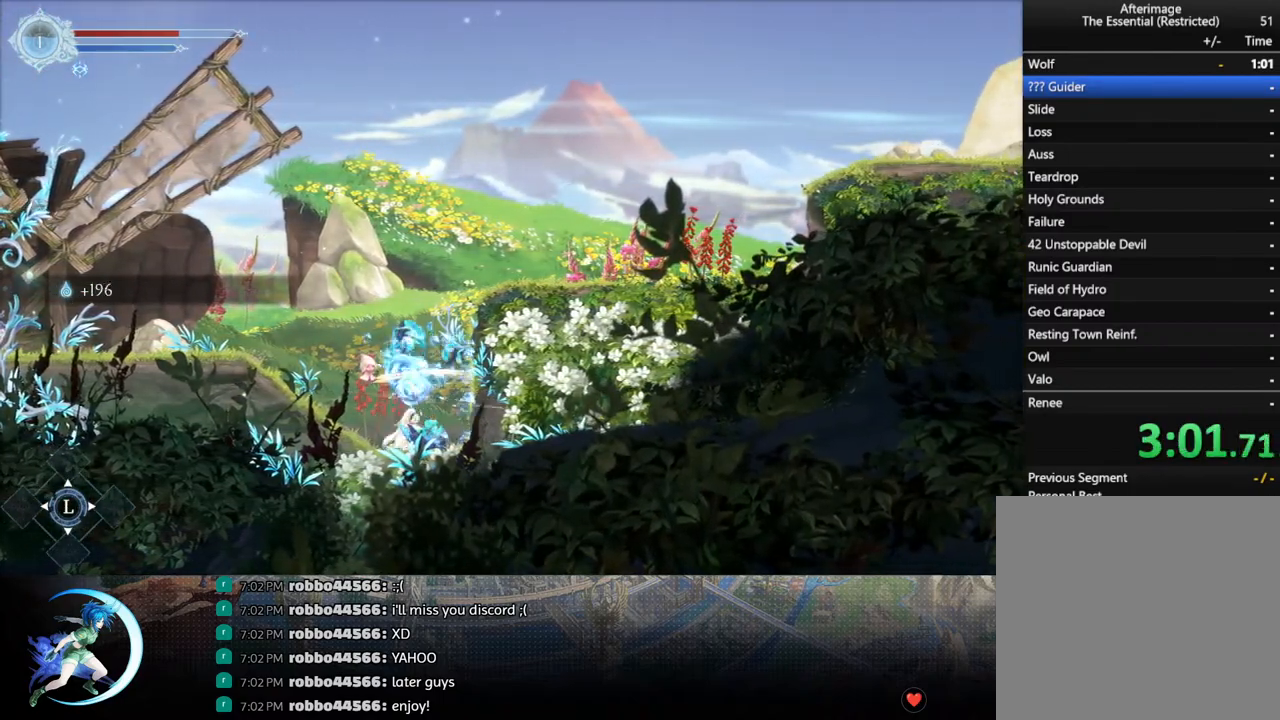
{"buttons": ["DPAD_RIGHT"], "left_stick": "center", "right_stick": "center", "events": [[100, "SQUARE", "up"], [333, "DPAD_RIGHT", "down"]]}
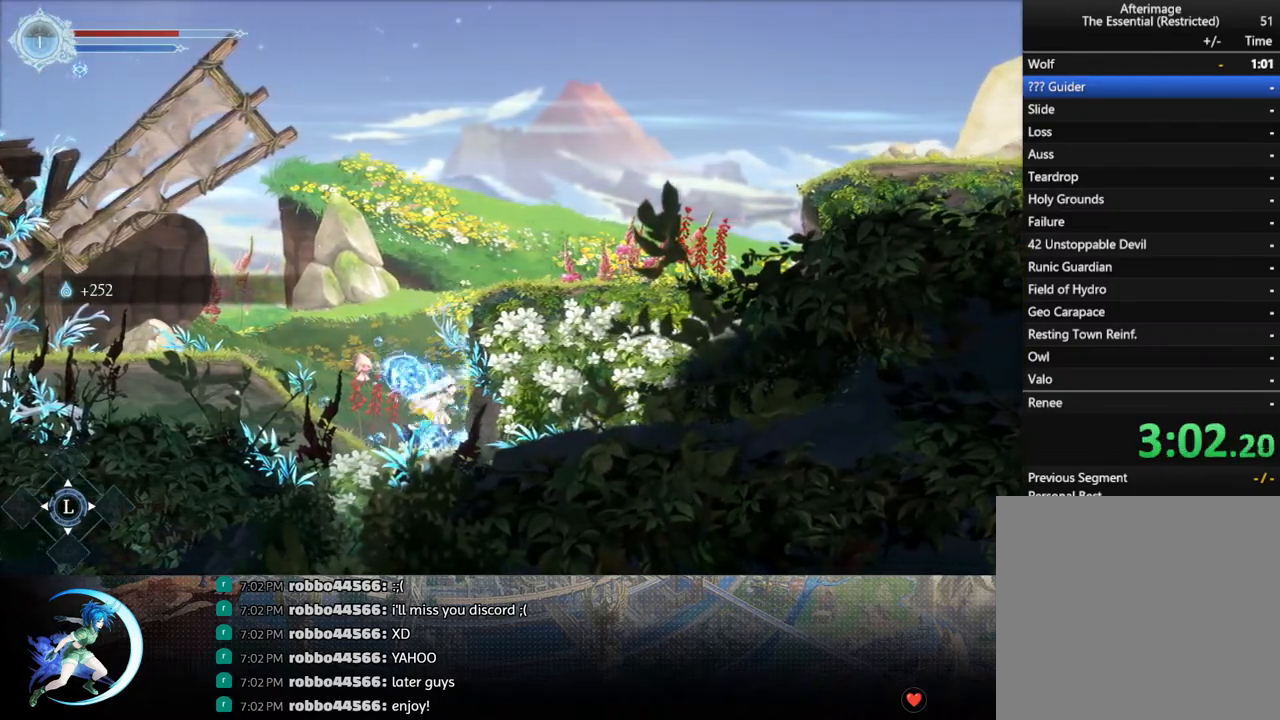
{"buttons": [], "left_stick": "center", "right_stick": "center", "events": [[133, "DPAD_RIGHT", "up"], [233, "DPAD_LEFT", "down"], [300, "R1", "down"], [450, "DPAD_LEFT", "up"], [450, "R1", "up"]]}
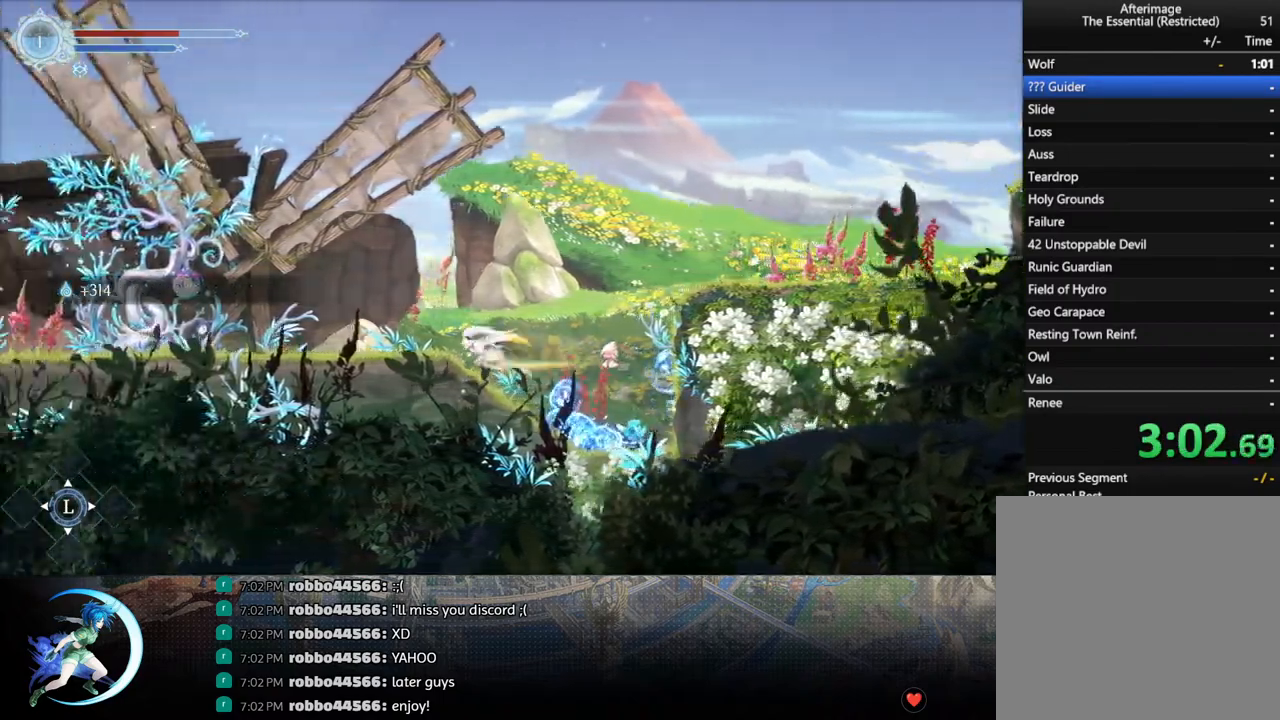
{"buttons": ["SQUARE", "DPAD_RIGHT"], "left_stick": "center", "right_stick": "center", "events": [[83, "DPAD_RIGHT", "down"], [117, "CROSS", "down"], [417, "CROSS", "up"], [467, "SQUARE", "down"]]}